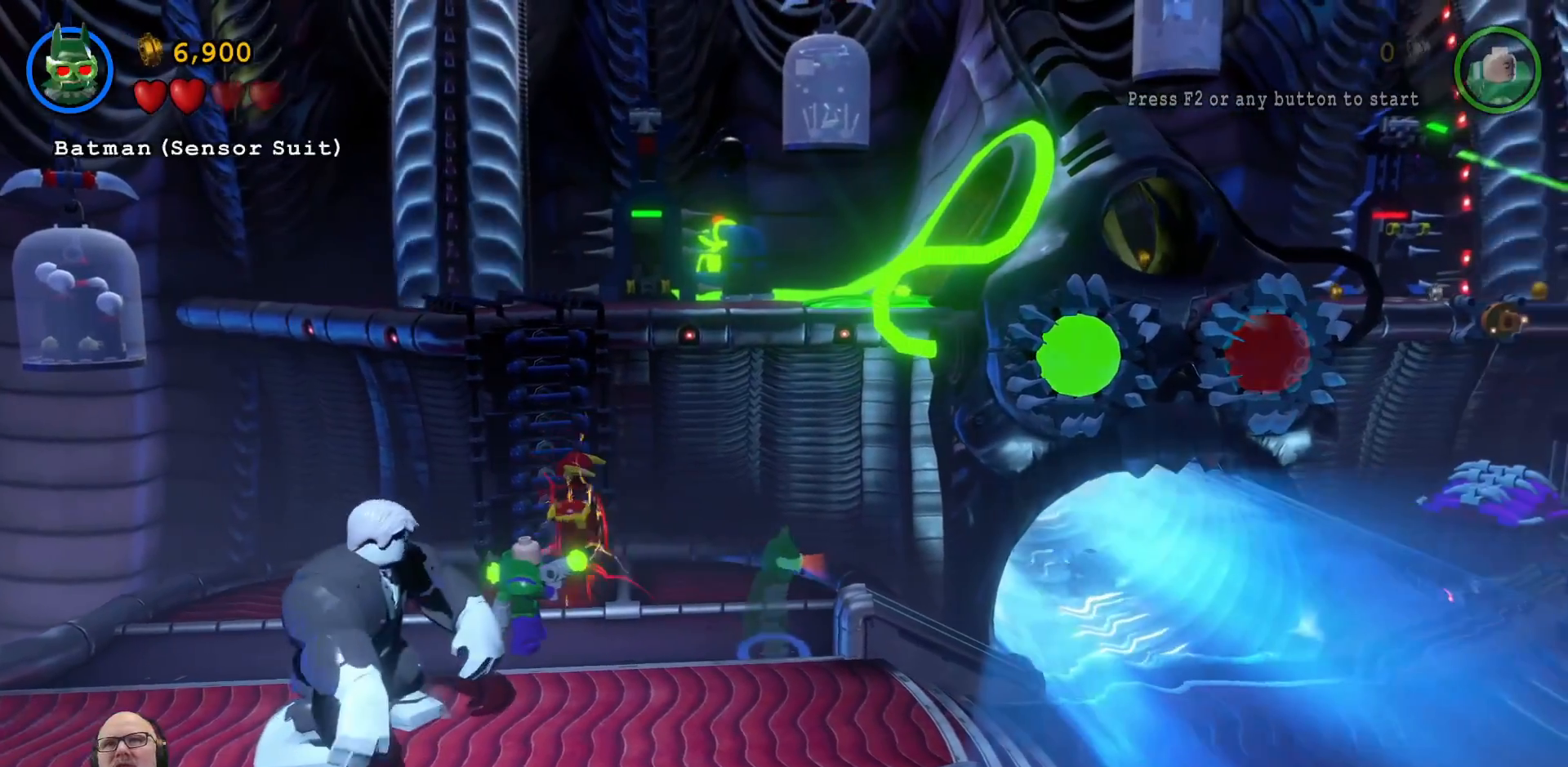
Gameplay with a controller (Xbox layout); each line is a JSON object with the inputs held at the frame after it (dt_ms = milliseconds from this image to that frame). "events" lists button and stick changes between this image and that frame as [ms after this image, input, new state], when the widget could be followed in between. Not read: HOME.
{"dt_ms": 500, "buttons": [], "left_stick": "center", "right_stick": "center"}
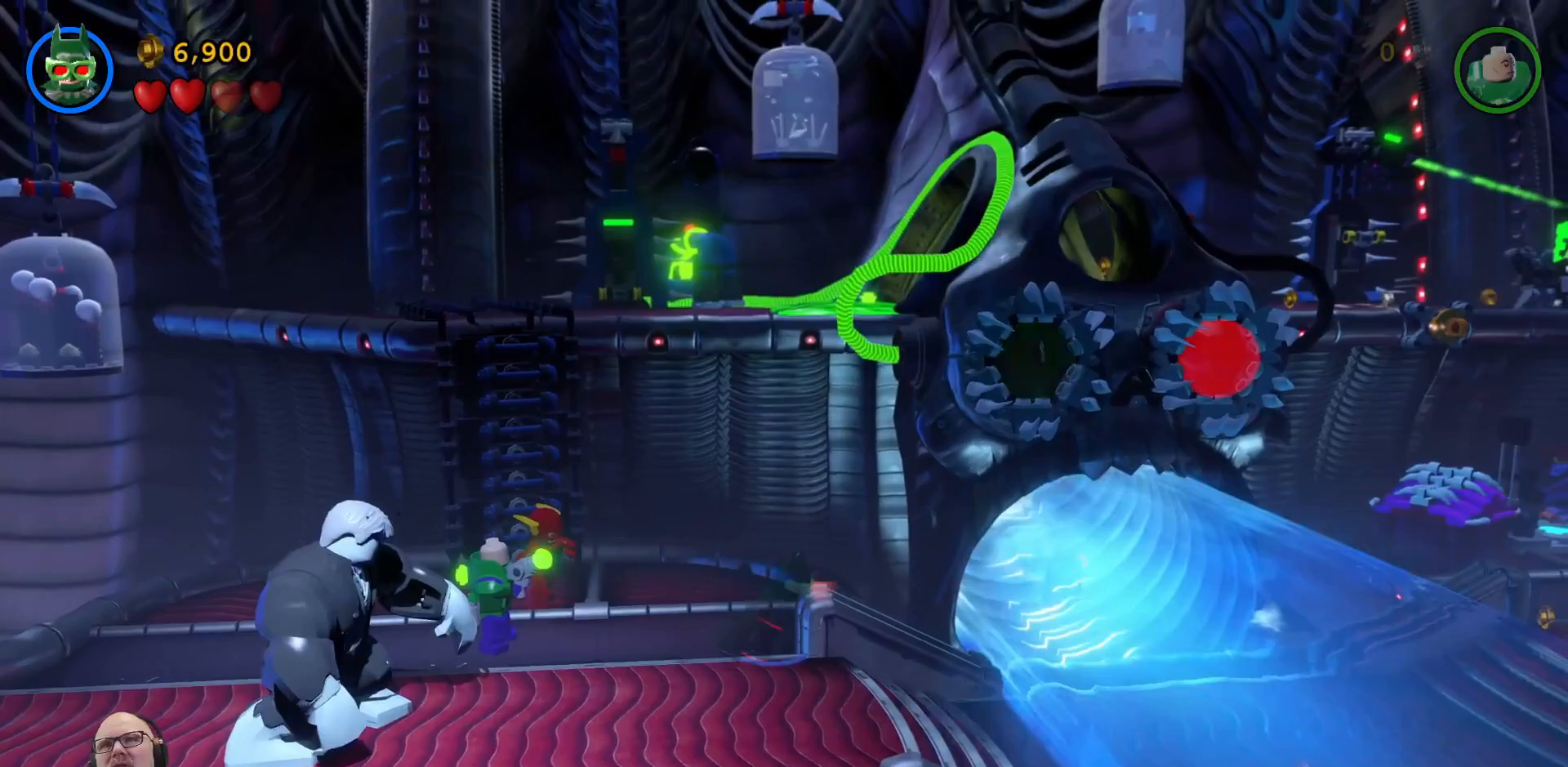
{"dt_ms": 500, "buttons": [], "left_stick": "up-left", "right_stick": "center", "events": [[233, "left_stick", "up-left"]]}
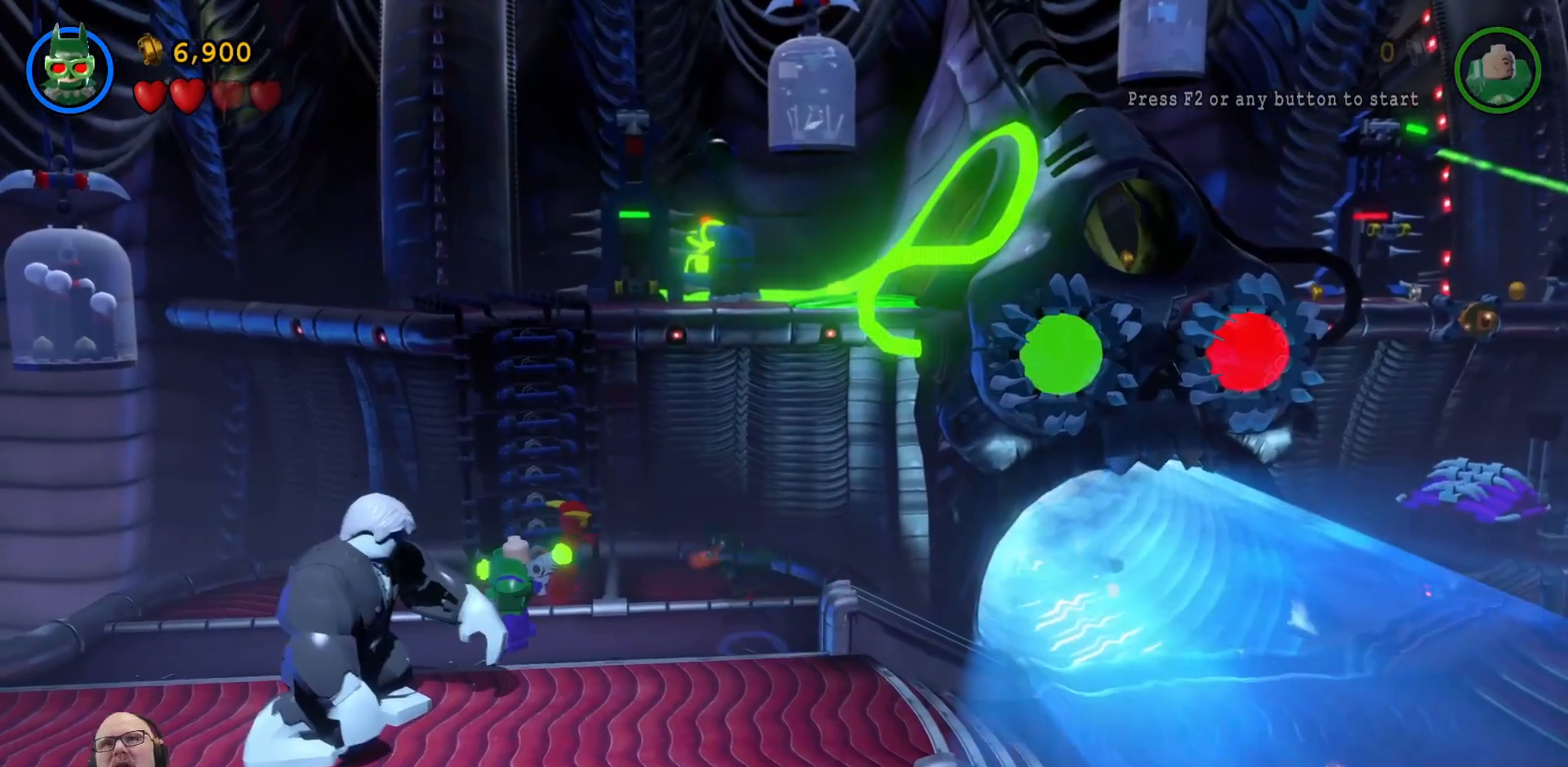
{"dt_ms": 1000, "buttons": [], "left_stick": "up-left", "right_stick": "center"}
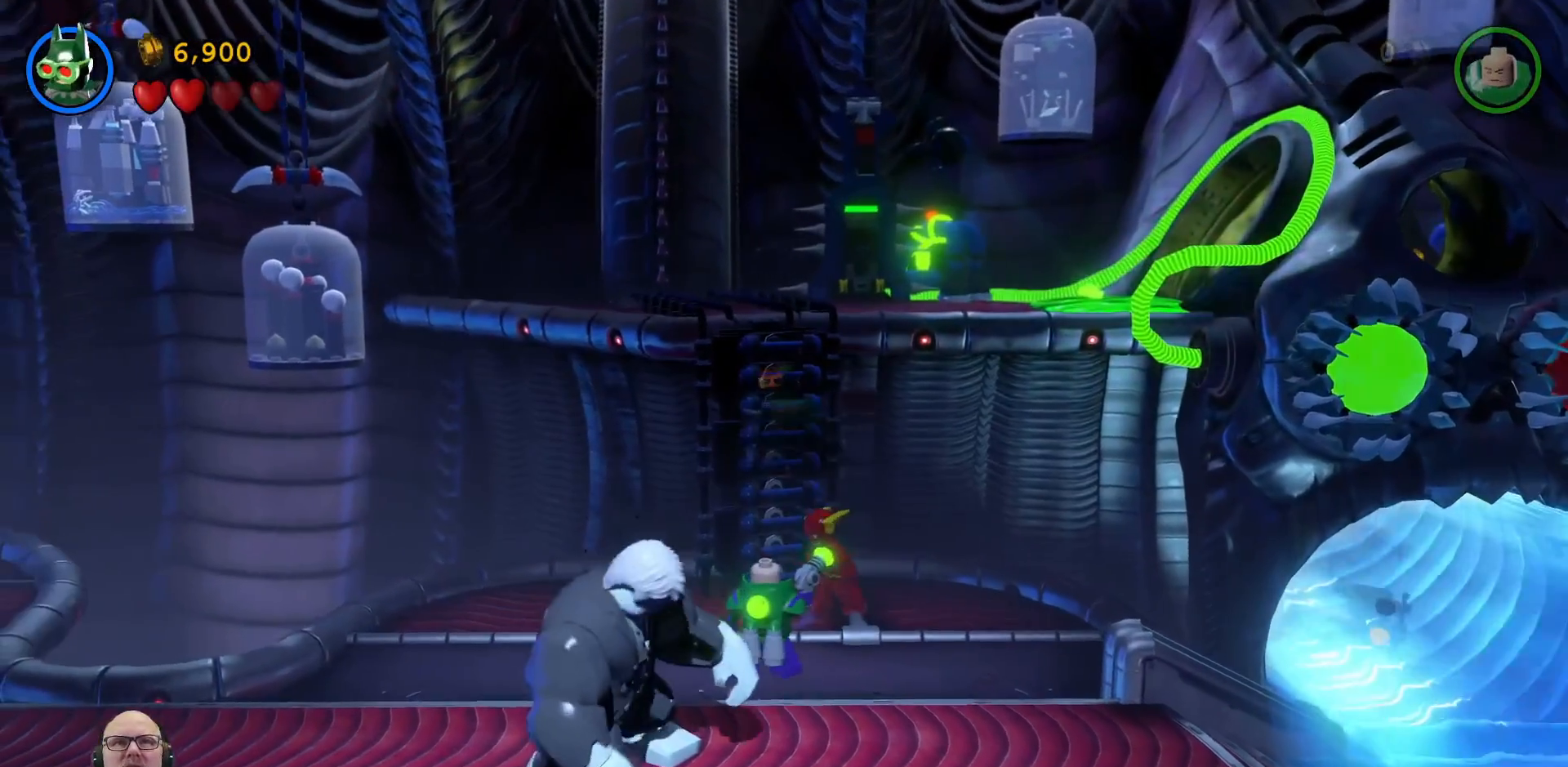
{"dt_ms": 500, "buttons": [], "left_stick": "up", "right_stick": "center", "events": [[200, "left_stick", "up"]]}
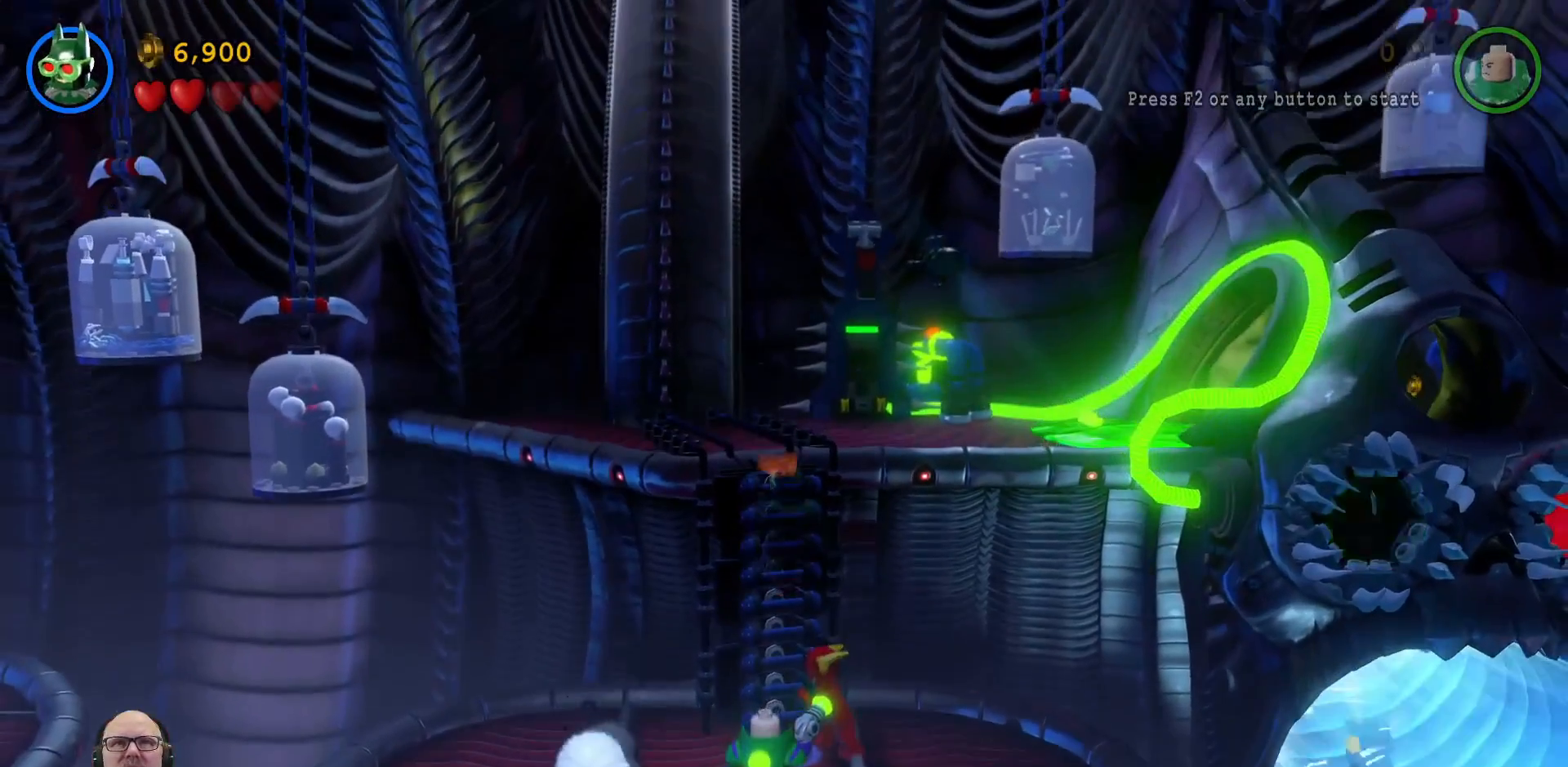
{"dt_ms": 500, "buttons": [], "left_stick": "up", "right_stick": "center", "events": [[233, "A", "down"], [333, "A", "up"]]}
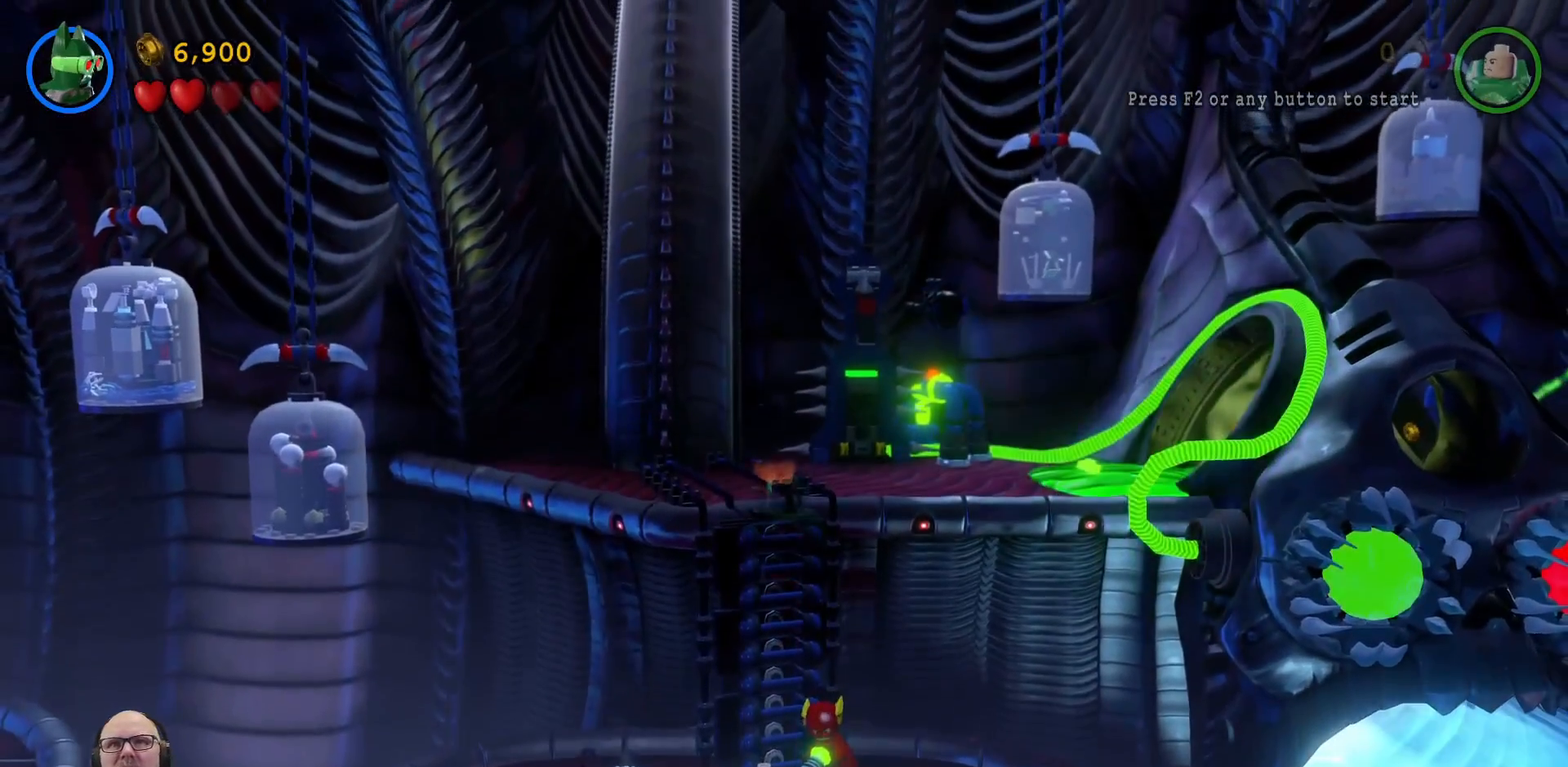
{"dt_ms": 500, "buttons": [], "left_stick": "up-right", "right_stick": "center", "events": [[400, "left_stick", "up-right"]]}
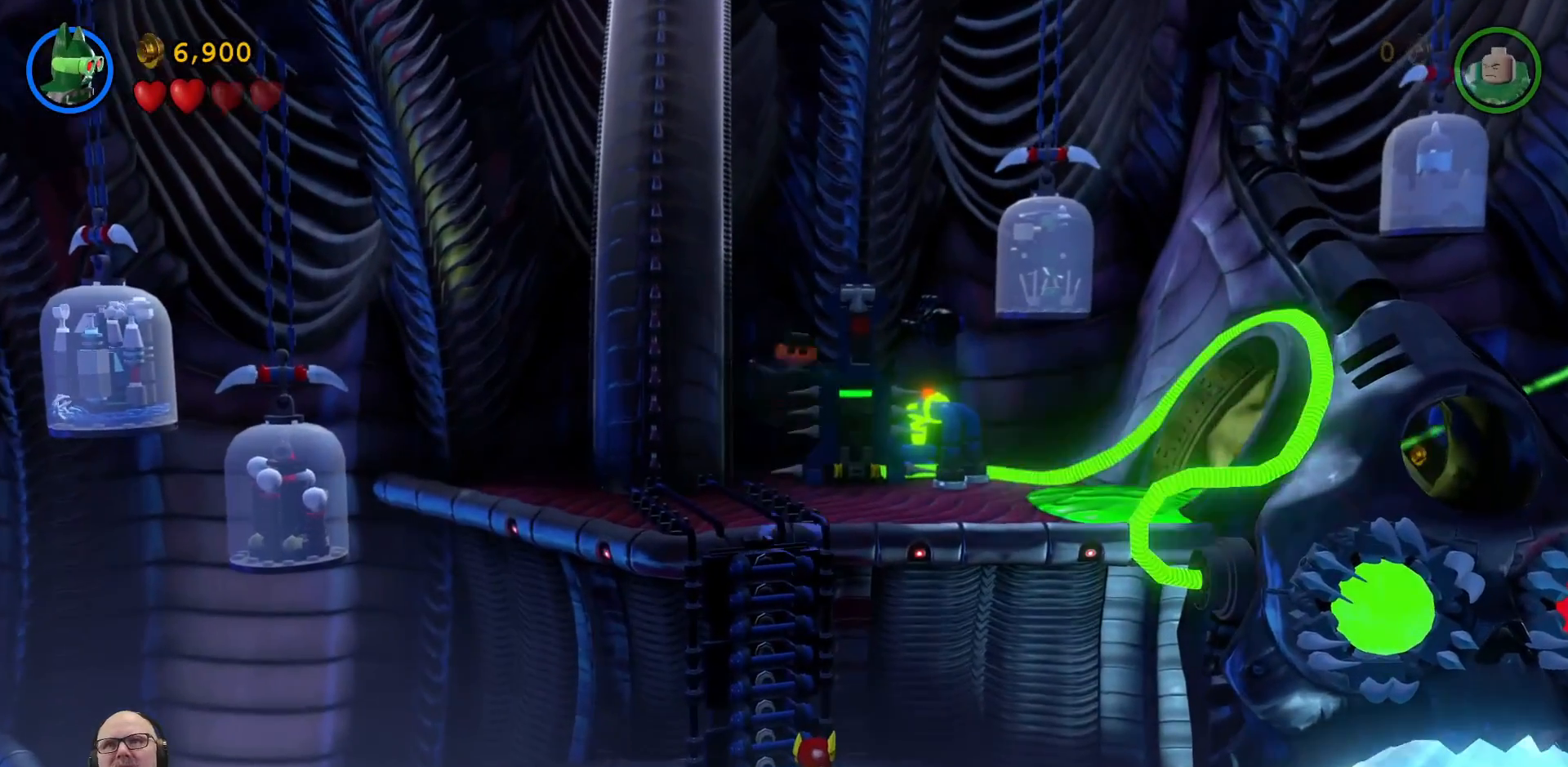
{"dt_ms": 500, "buttons": [], "left_stick": "center", "right_stick": "center", "events": [[200, "left_stick", "right"], [333, "left_stick", "center"]]}
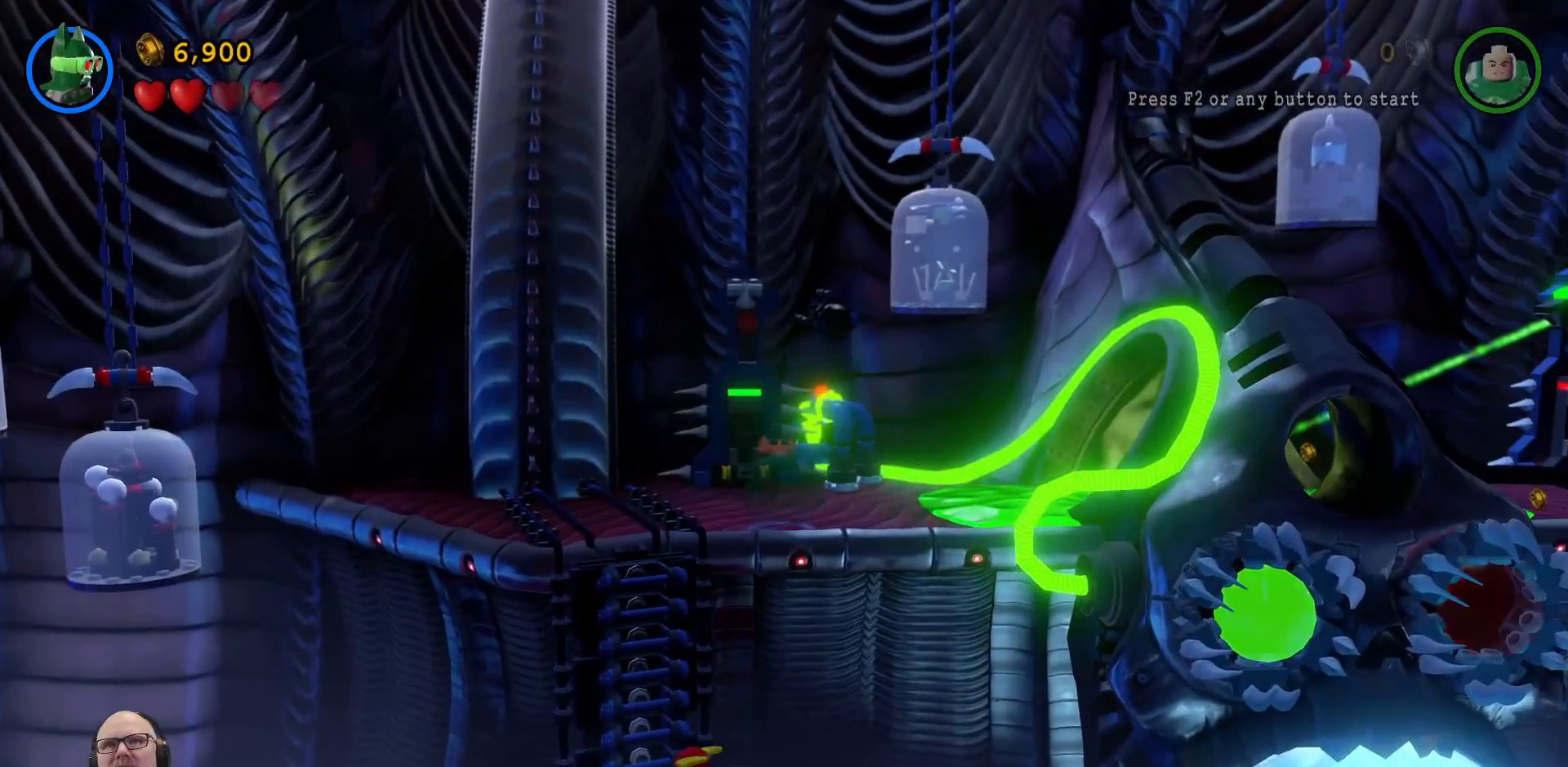
{"dt_ms": 500, "buttons": [], "left_stick": "up", "right_stick": "center", "events": [[300, "left_stick", "up"]]}
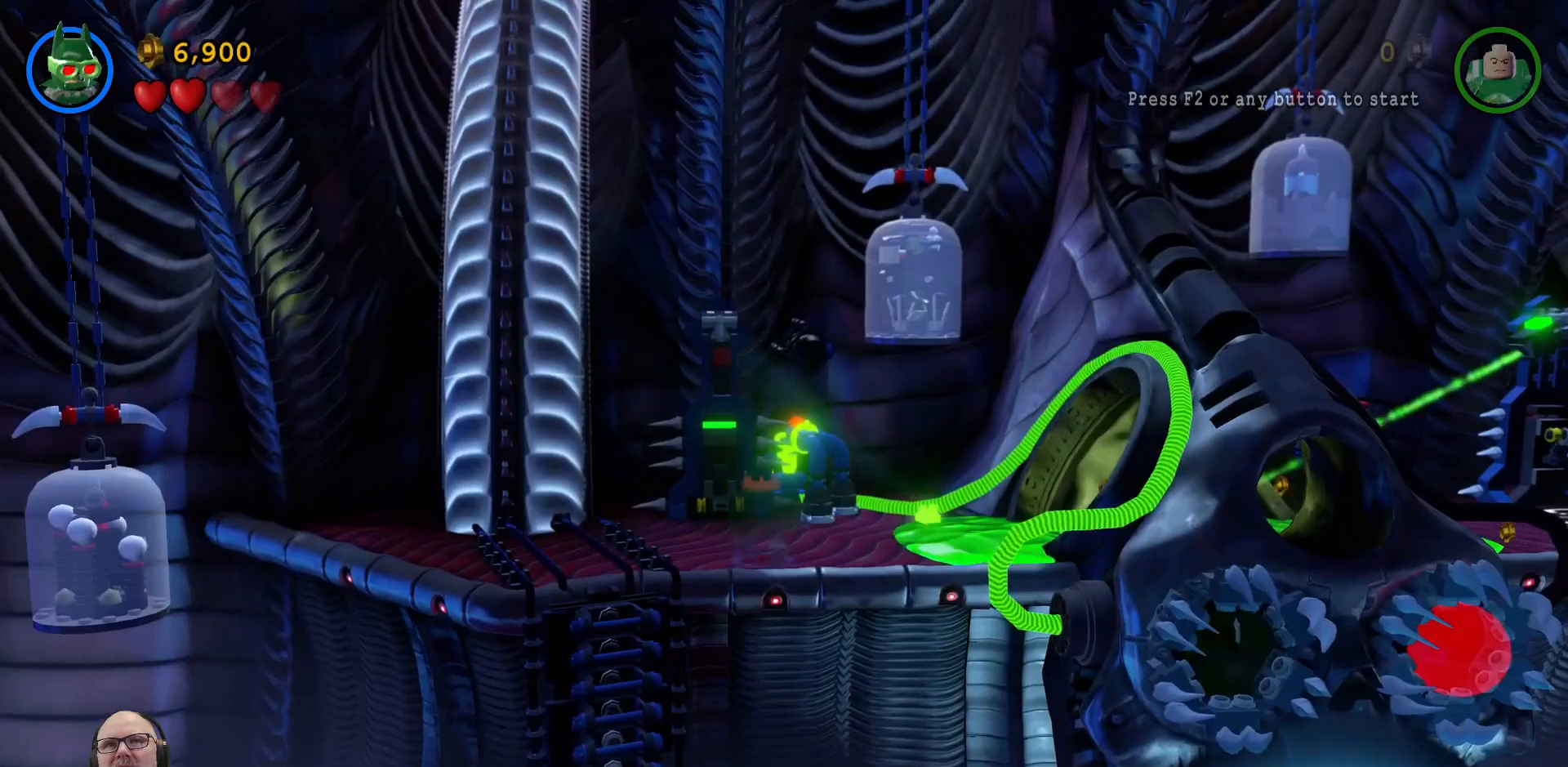
{"dt_ms": 500, "buttons": [], "left_stick": "center", "right_stick": "center", "events": [[100, "left_stick", "center"]]}